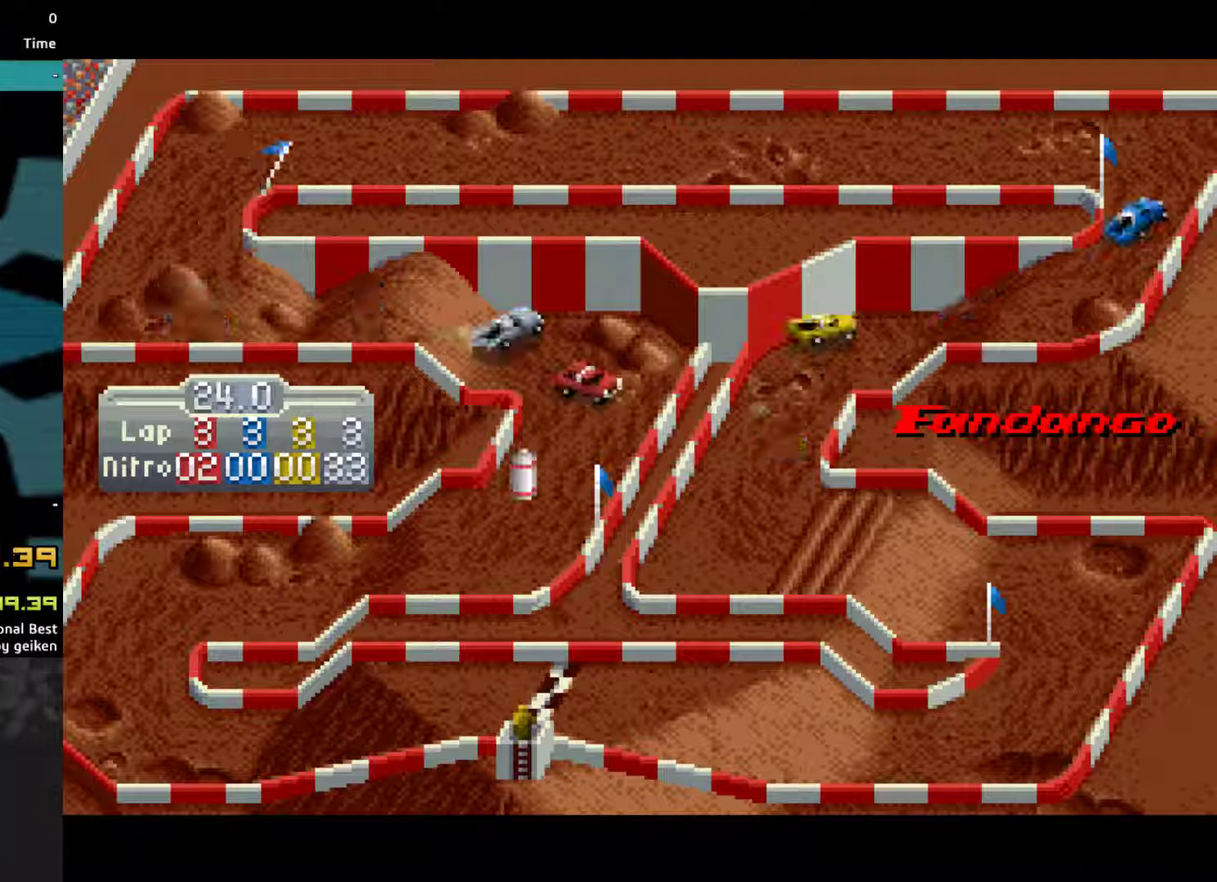
Gameplay with a controller (PlayStation layout); each line is a JSON object with the inputs held at the frame after it. "events" lists button and stick changes between this image and that frame as [ms after this image, input, new state], when the widget could be followed in between. Not read: L3 R3 left_stick right_stick.
{"buttons": ["CROSS", "DPAD_RIGHT"], "events": []}
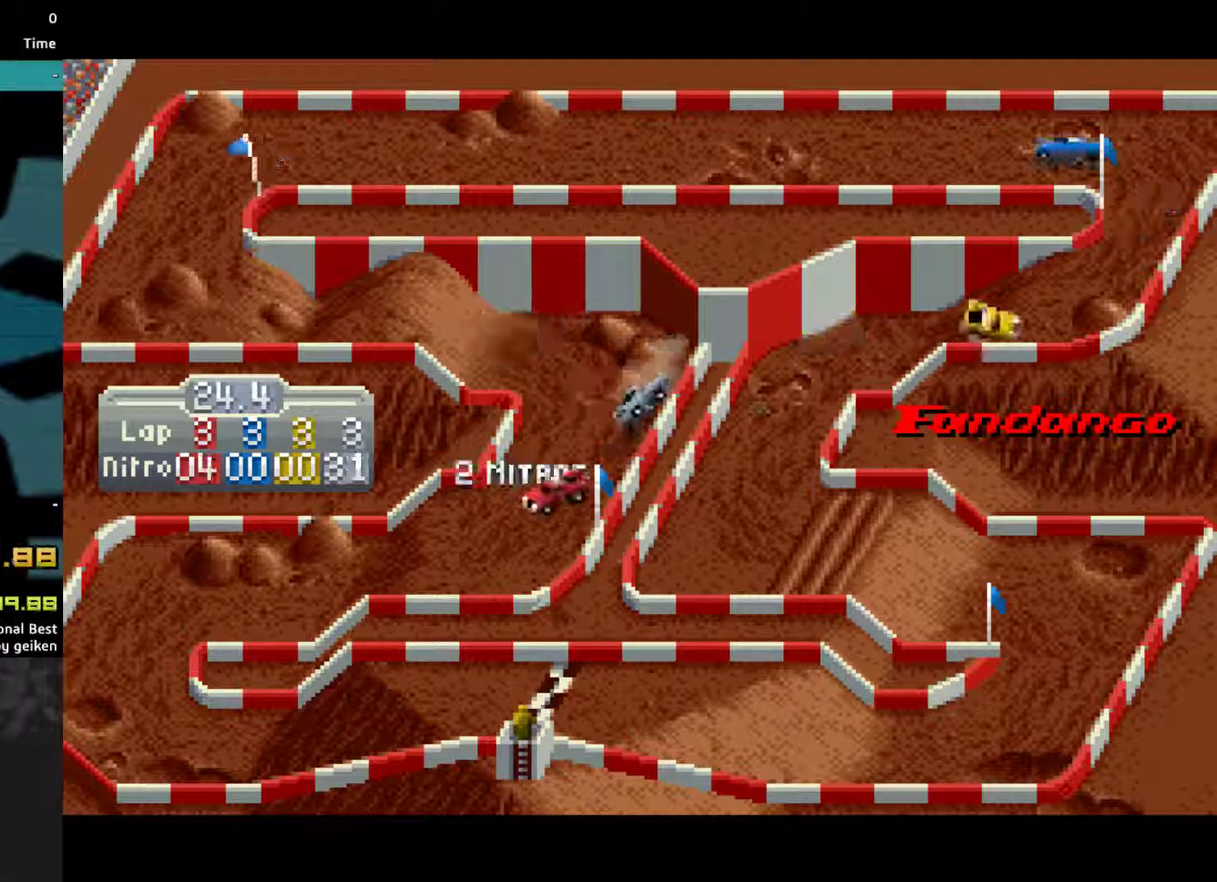
{"buttons": ["CROSS"], "events": [[100, "DPAD_RIGHT", "up"]]}
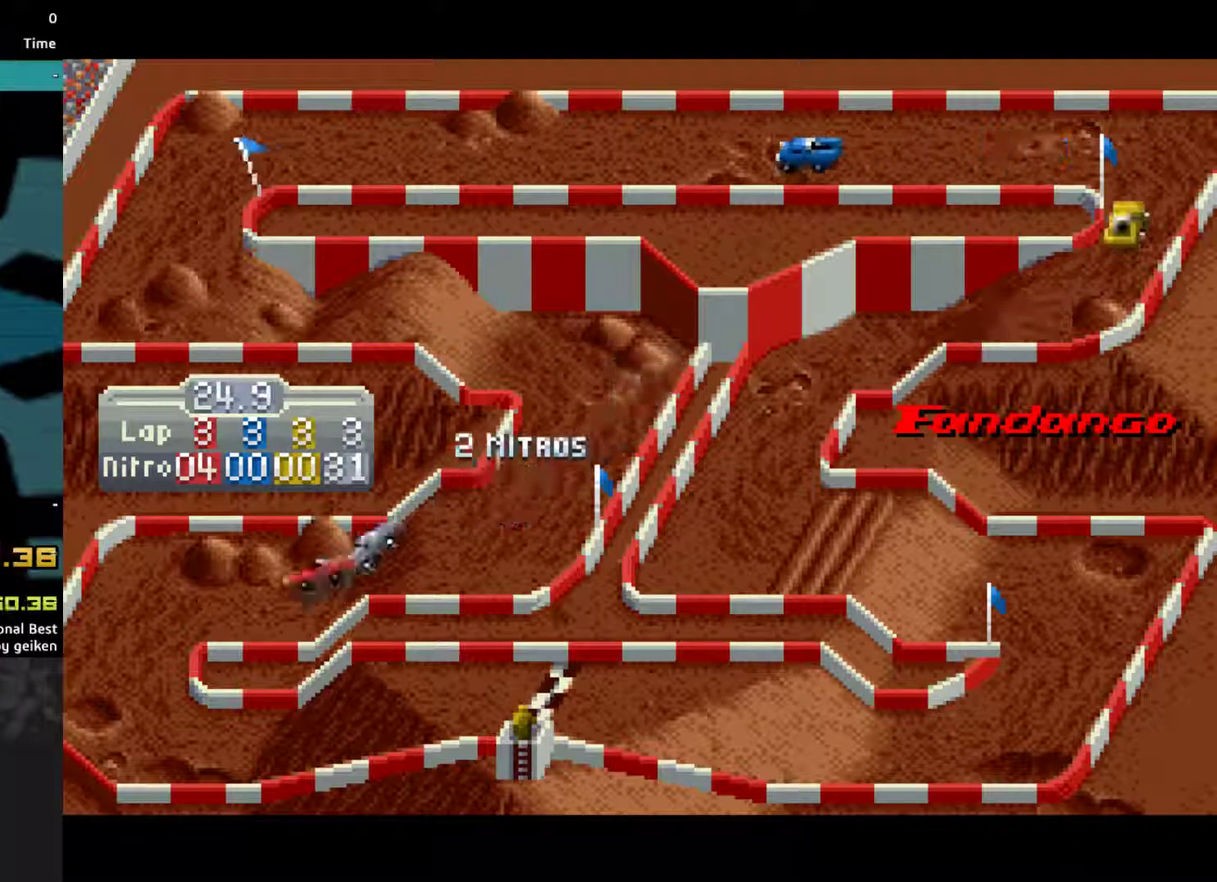
{"buttons": ["CROSS", "DPAD_LEFT"], "events": [[233, "DPAD_LEFT", "down"]]}
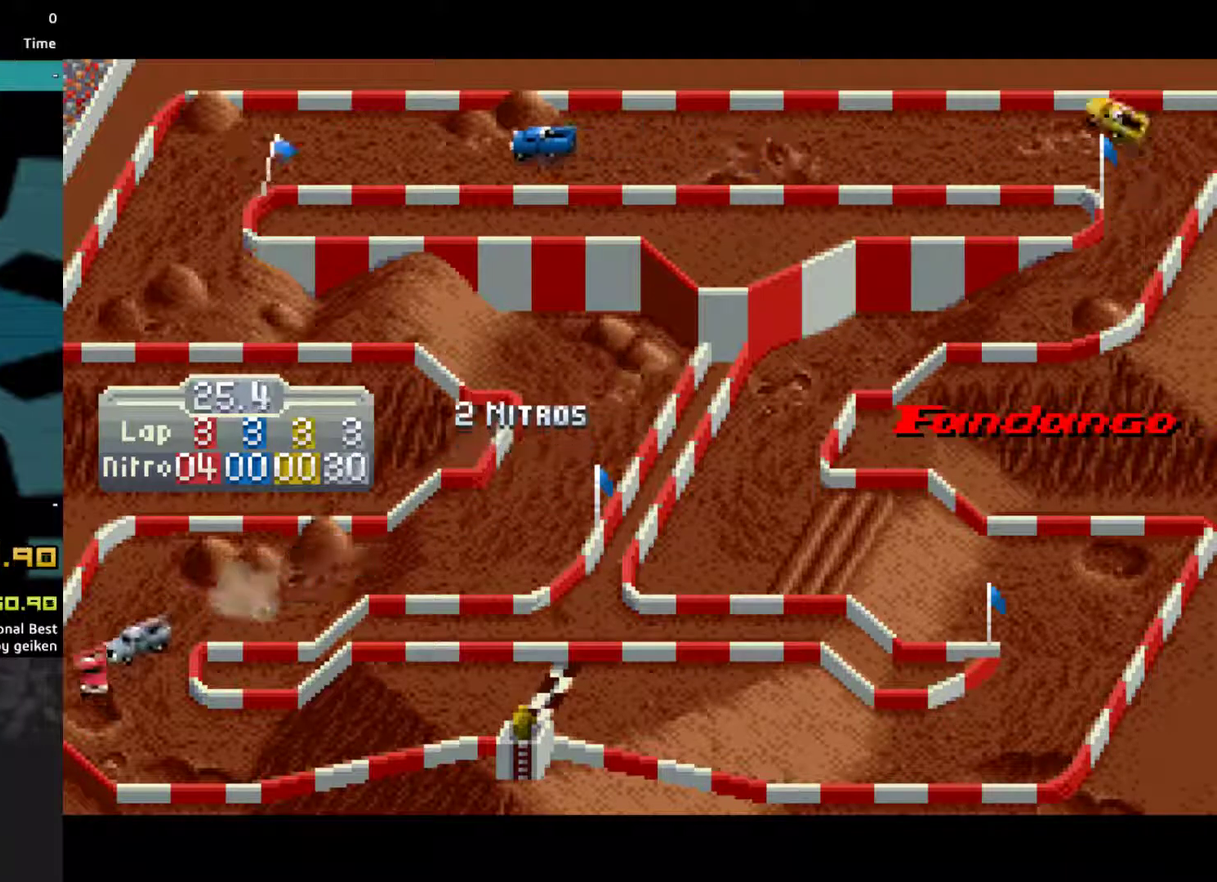
{"buttons": ["CROSS"], "events": [[333, "DPAD_LEFT", "up"]]}
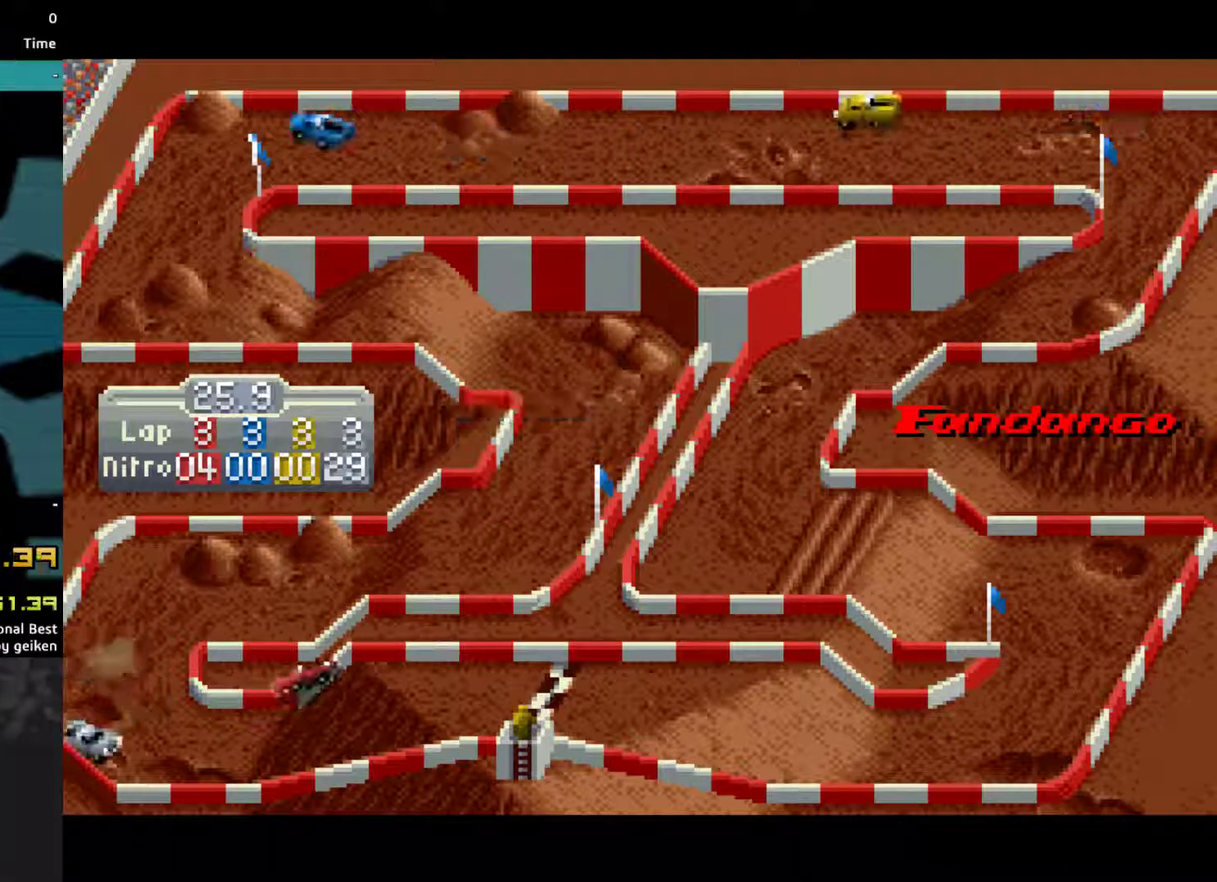
{"buttons": ["CROSS"], "events": []}
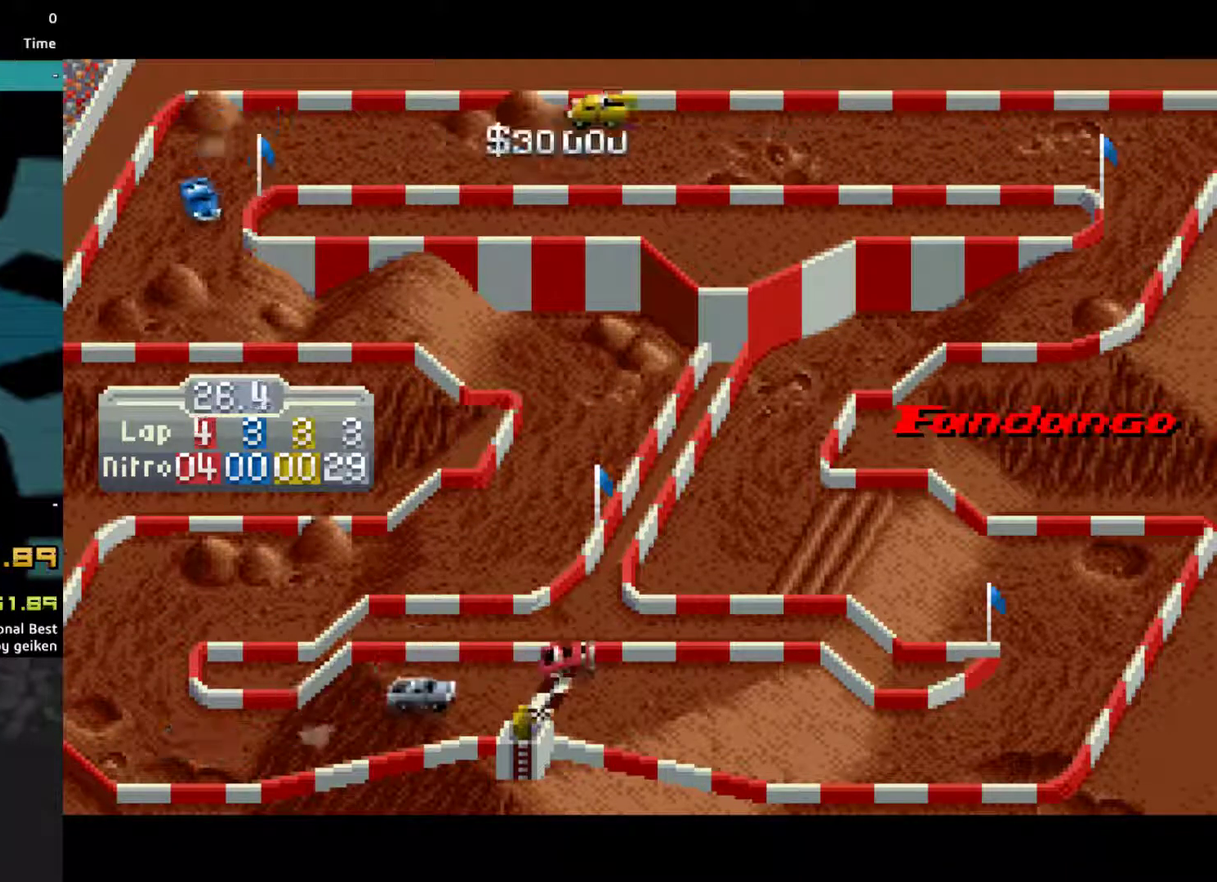
{"buttons": ["CROSS"], "events": []}
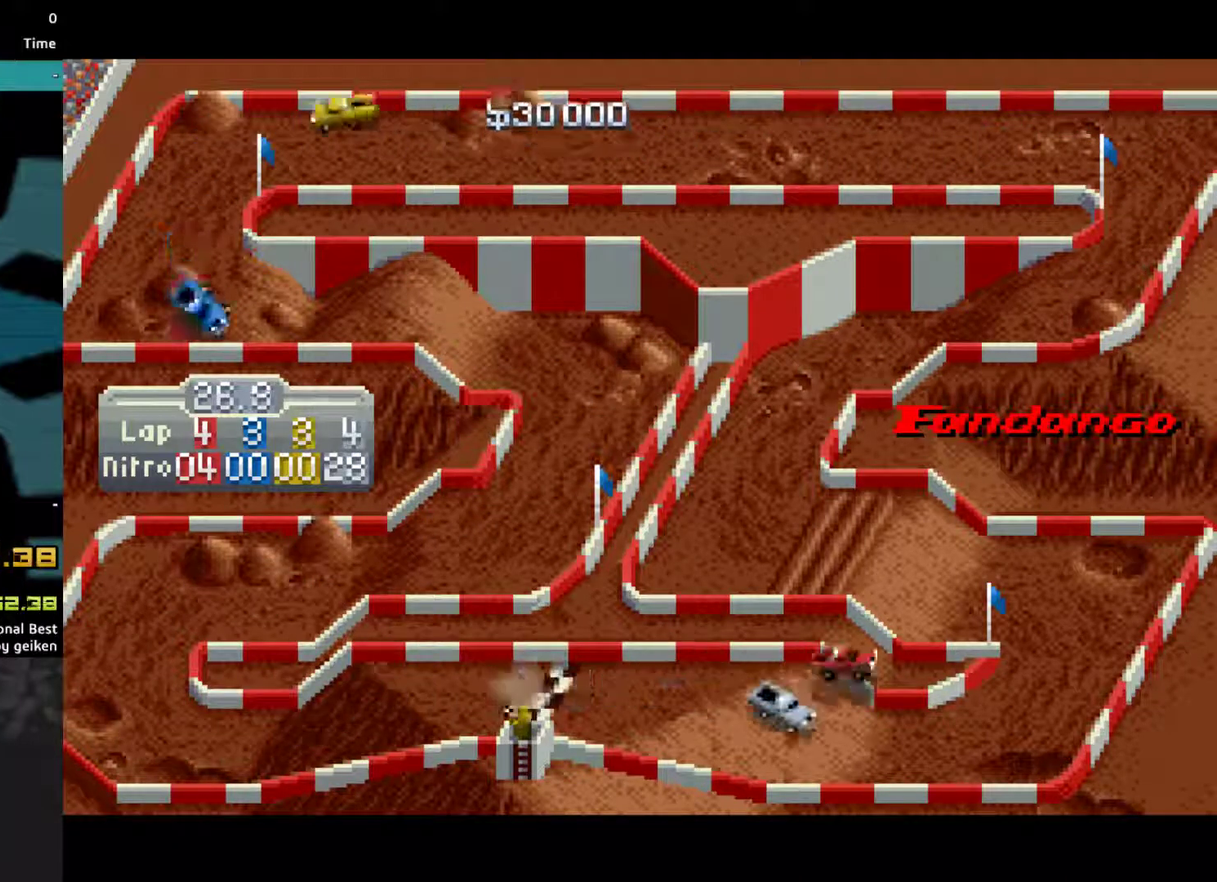
{"buttons": ["CROSS", "DPAD_LEFT"], "events": [[33, "DPAD_LEFT", "down"]]}
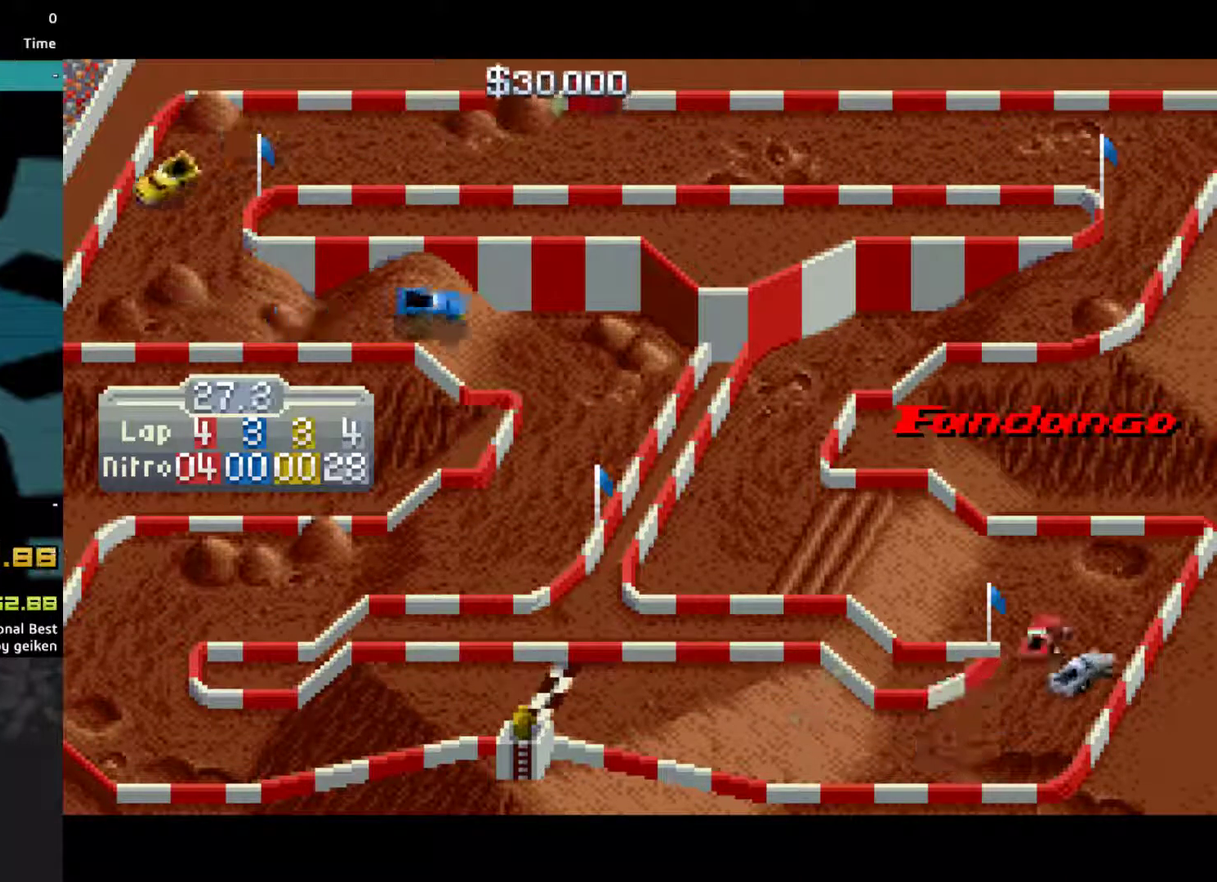
{"buttons": ["CROSS"], "events": [[333, "DPAD_LEFT", "up"]]}
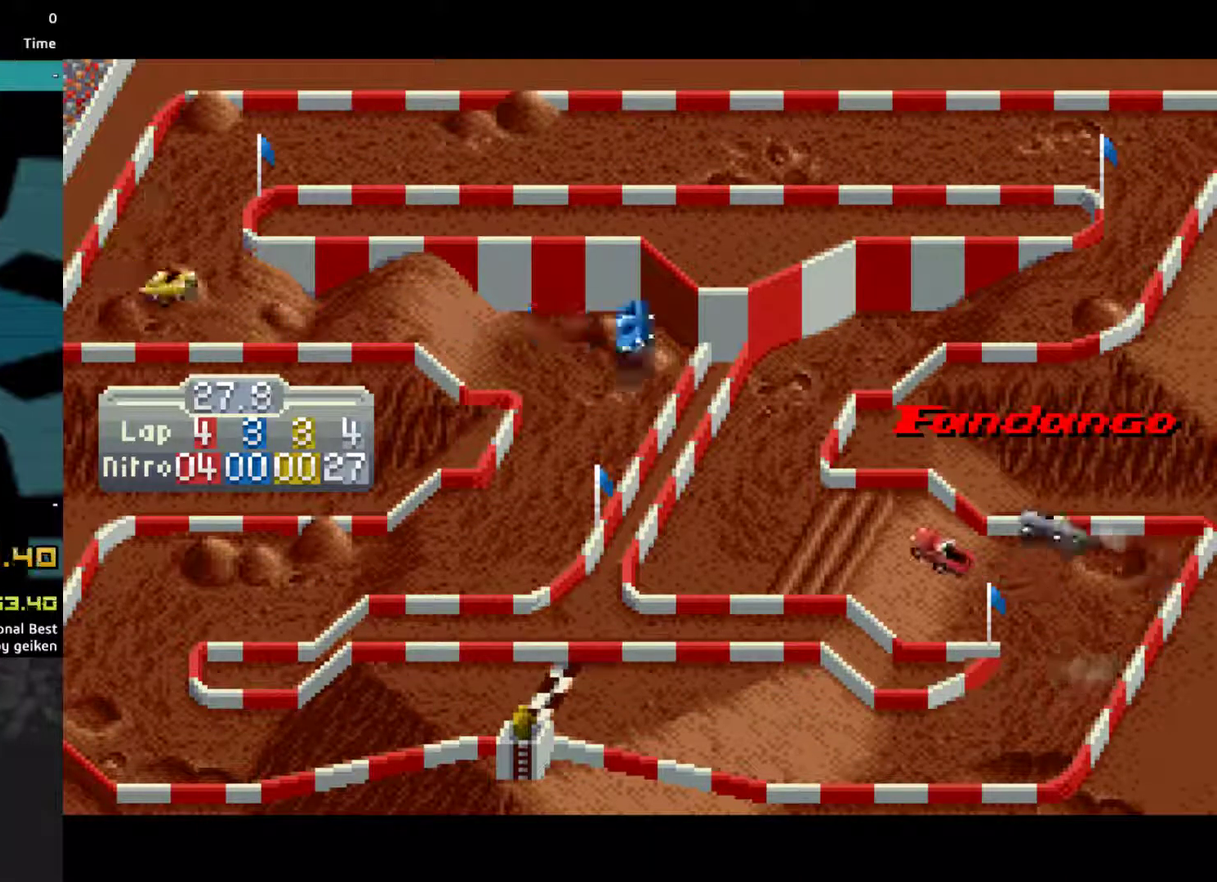
{"buttons": ["CROSS", "DPAD_RIGHT"], "events": [[100, "DPAD_RIGHT", "down"], [200, "DPAD_RIGHT", "up"], [467, "DPAD_RIGHT", "down"]]}
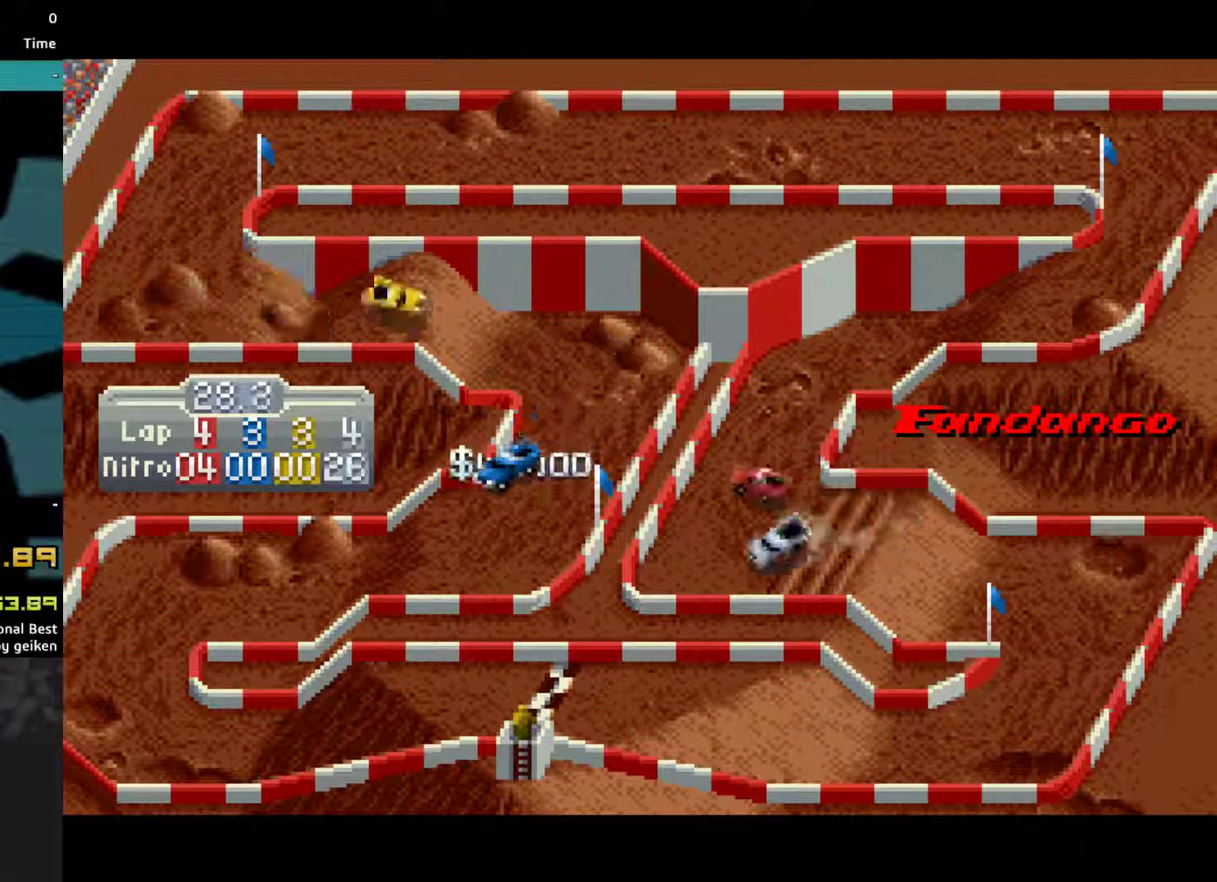
{"buttons": ["CROSS", "DPAD_RIGHT"], "events": []}
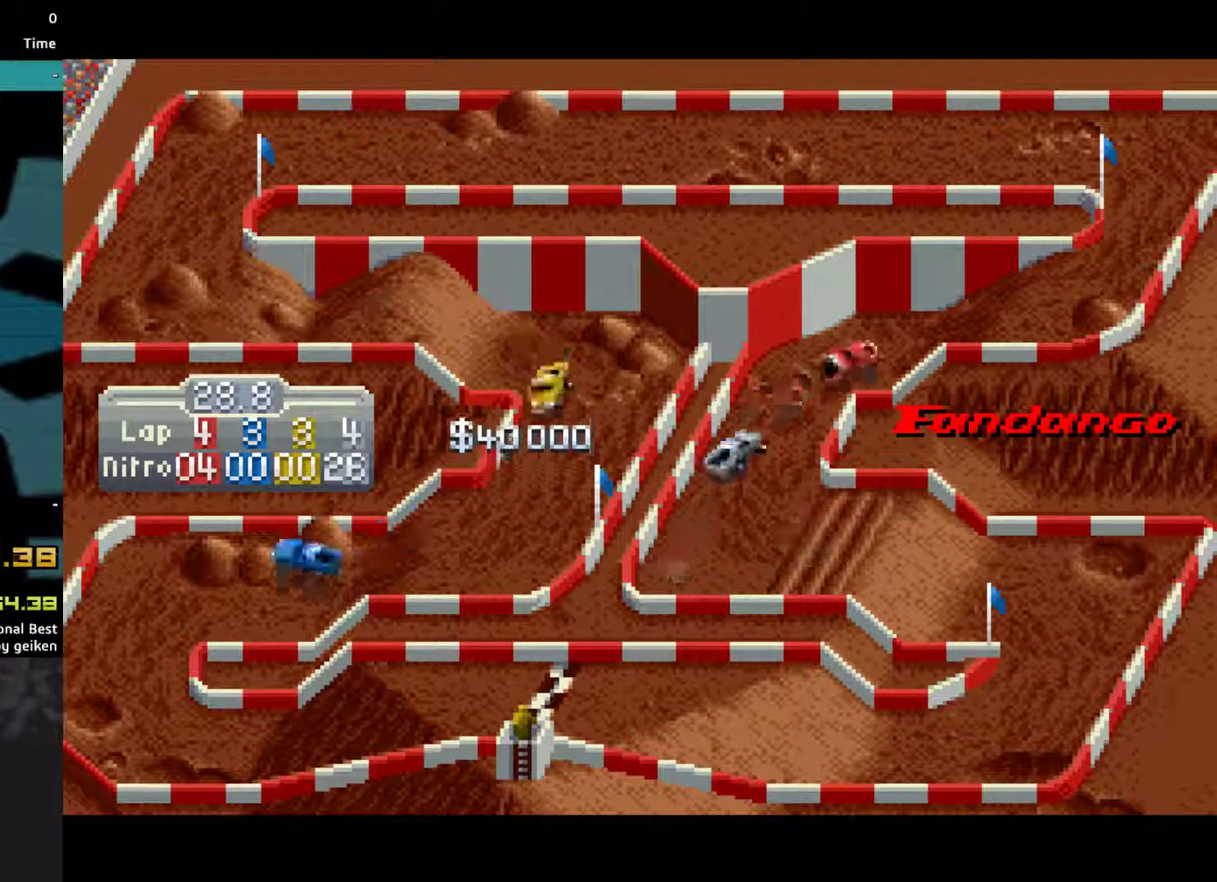
{"buttons": ["CROSS", "DPAD_LEFT"], "events": [[67, "DPAD_RIGHT", "up"], [433, "DPAD_LEFT", "down"]]}
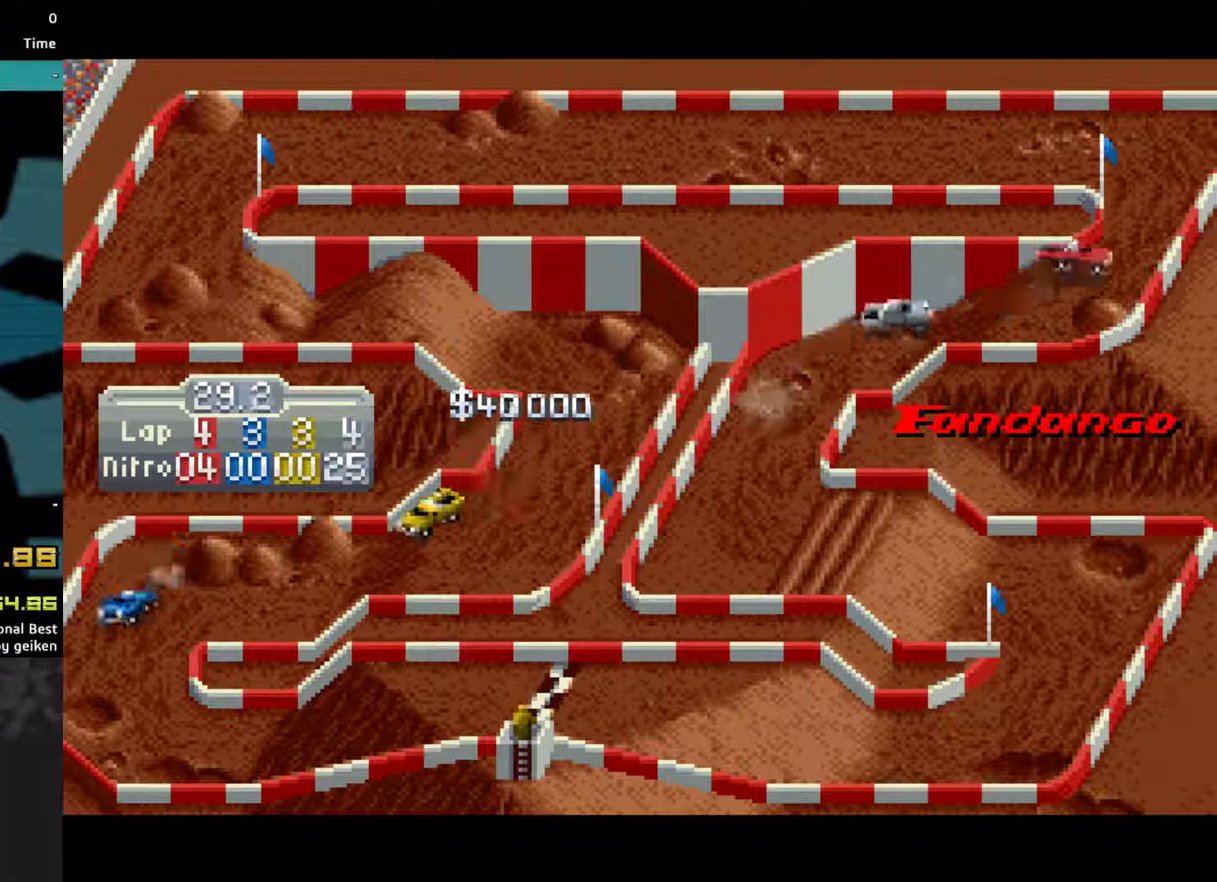
{"buttons": ["CROSS", "DPAD_LEFT"], "events": []}
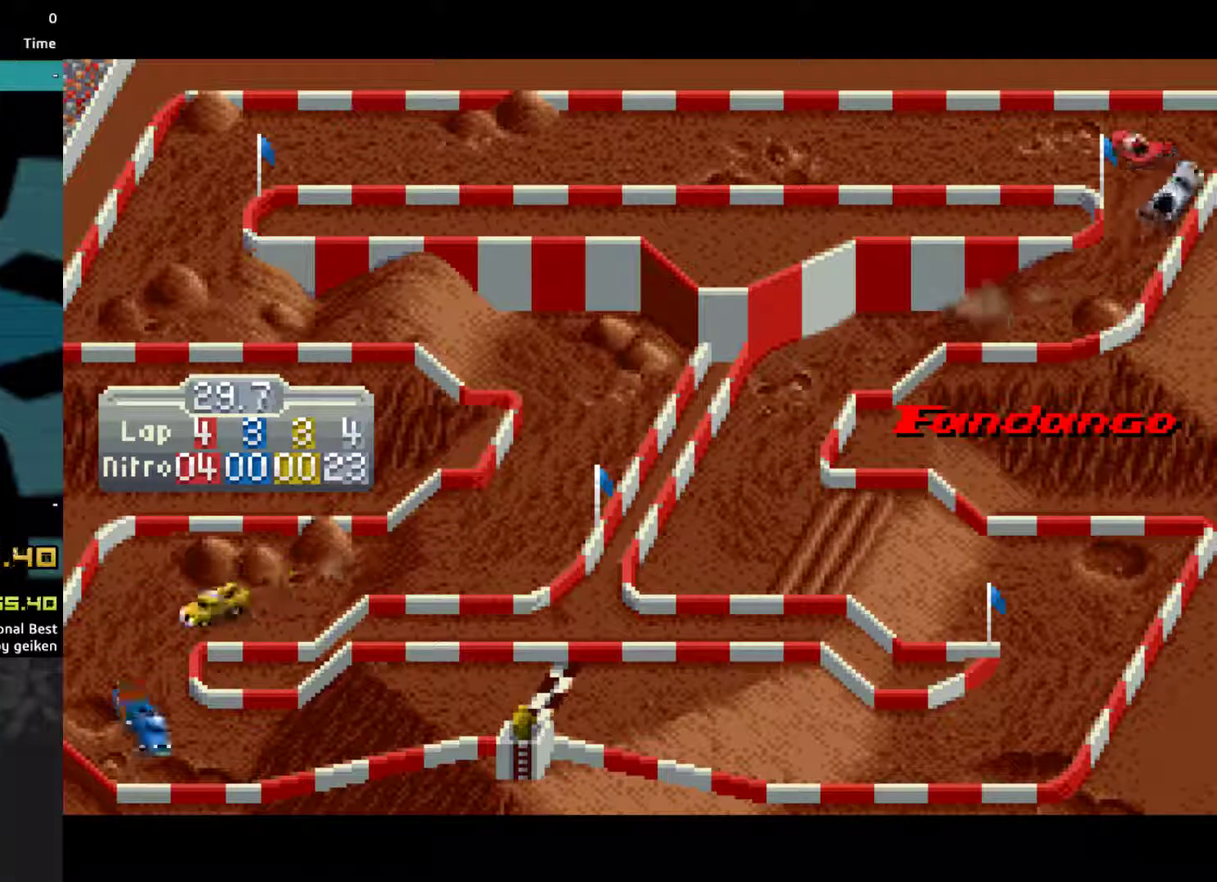
{"buttons": ["CROSS"], "events": [[167, "DPAD_LEFT", "up"]]}
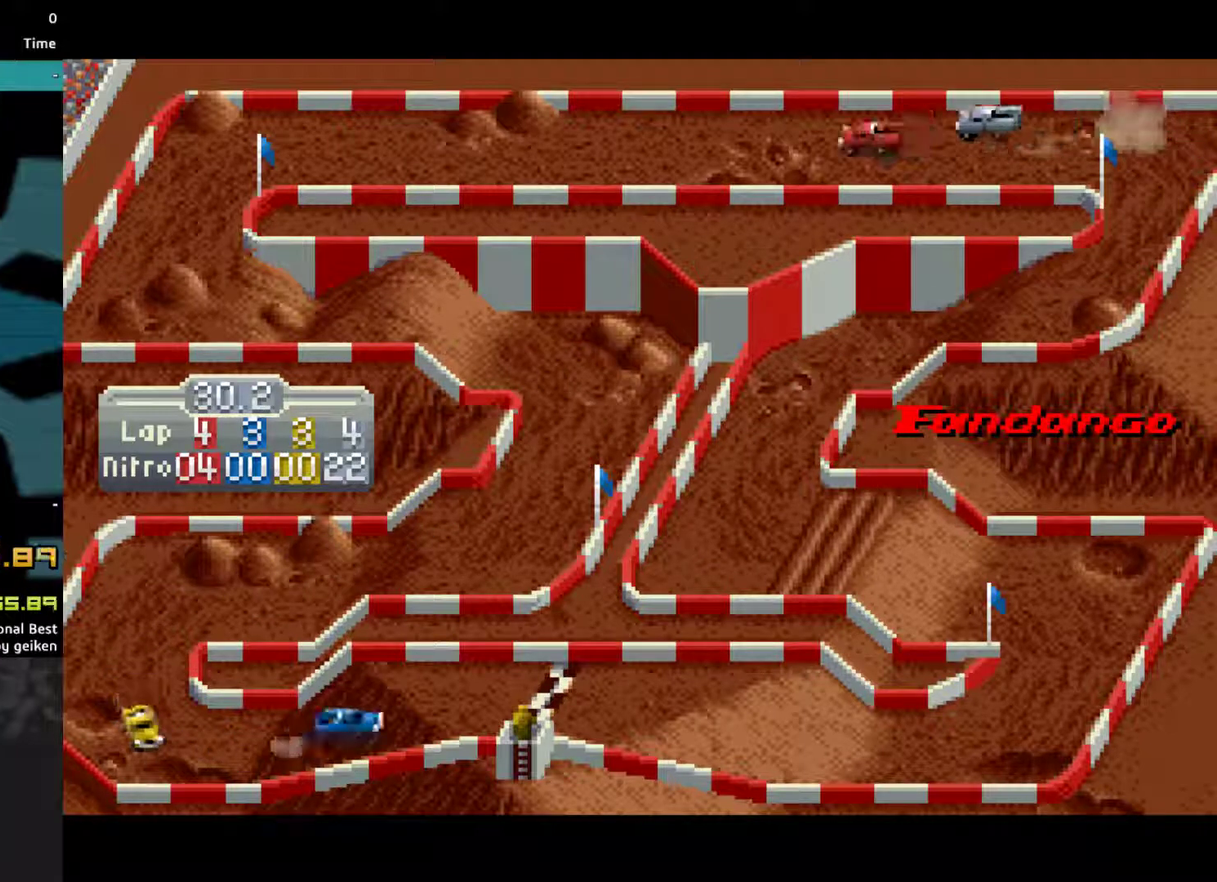
{"buttons": ["CROSS"], "events": []}
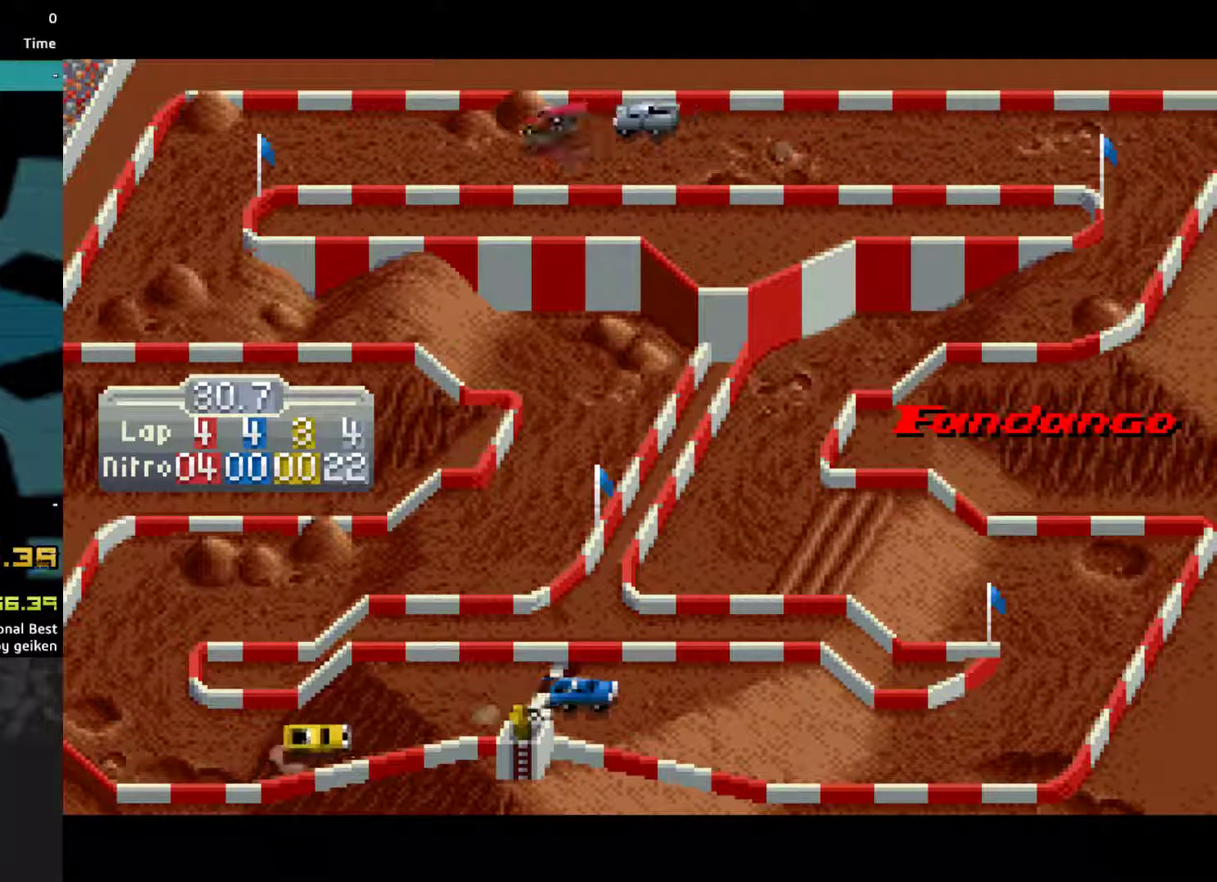
{"buttons": ["CROSS", "DPAD_LEFT"], "events": [[333, "DPAD_LEFT", "down"]]}
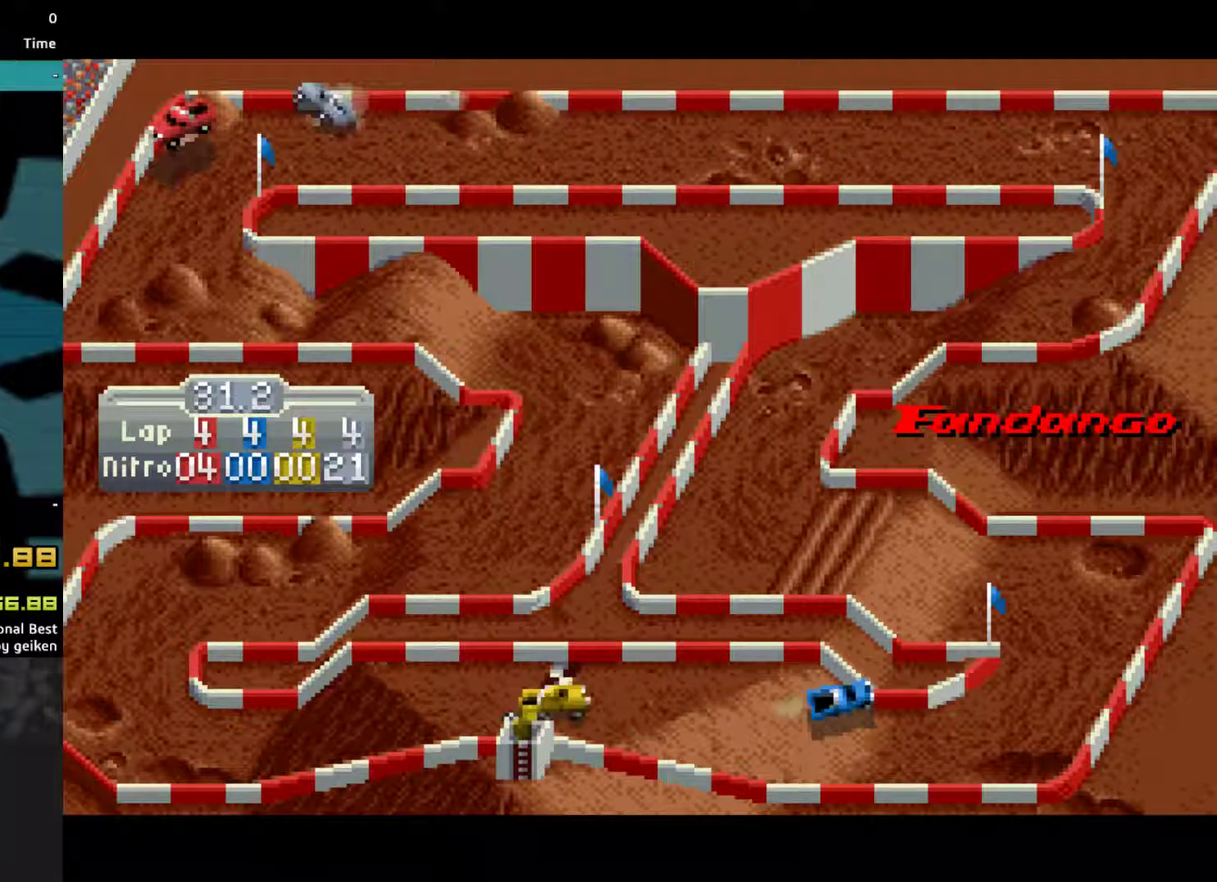
{"buttons": ["CROSS", "DPAD_LEFT"], "events": [[333, "DPAD_LEFT", "up"], [467, "DPAD_LEFT", "down"]]}
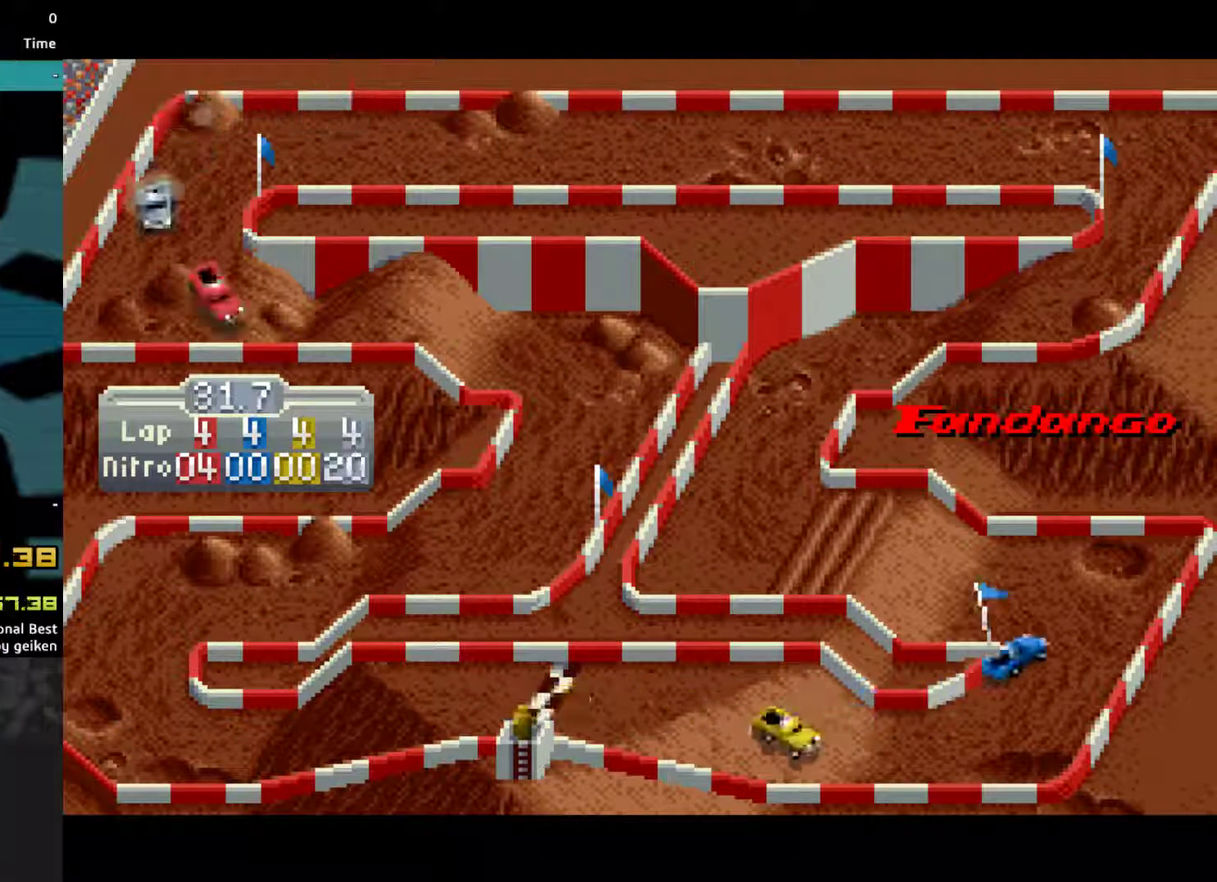
{"buttons": ["CROSS"], "events": [[33, "DPAD_LEFT", "up"]]}
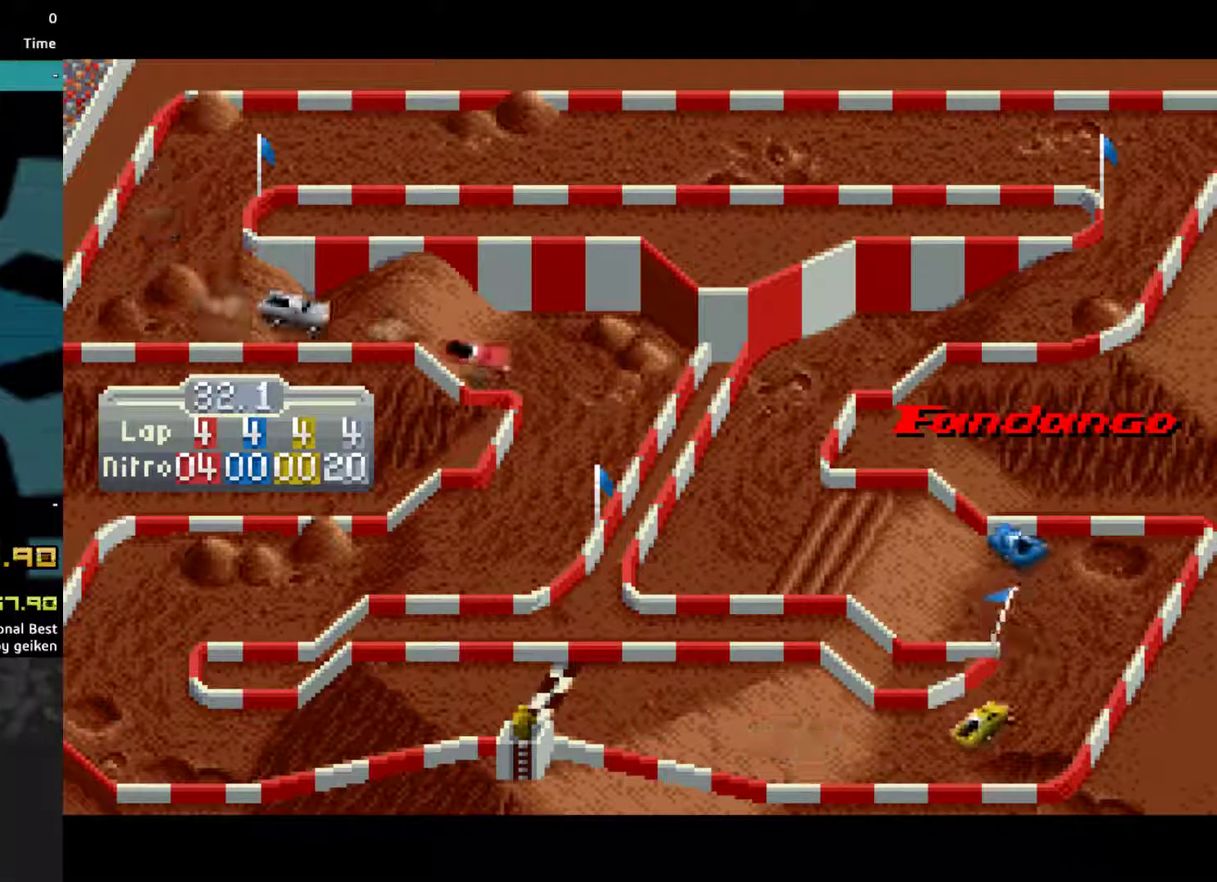
{"buttons": ["CROSS", "DPAD_RIGHT"], "events": [[100, "DPAD_RIGHT", "down"]]}
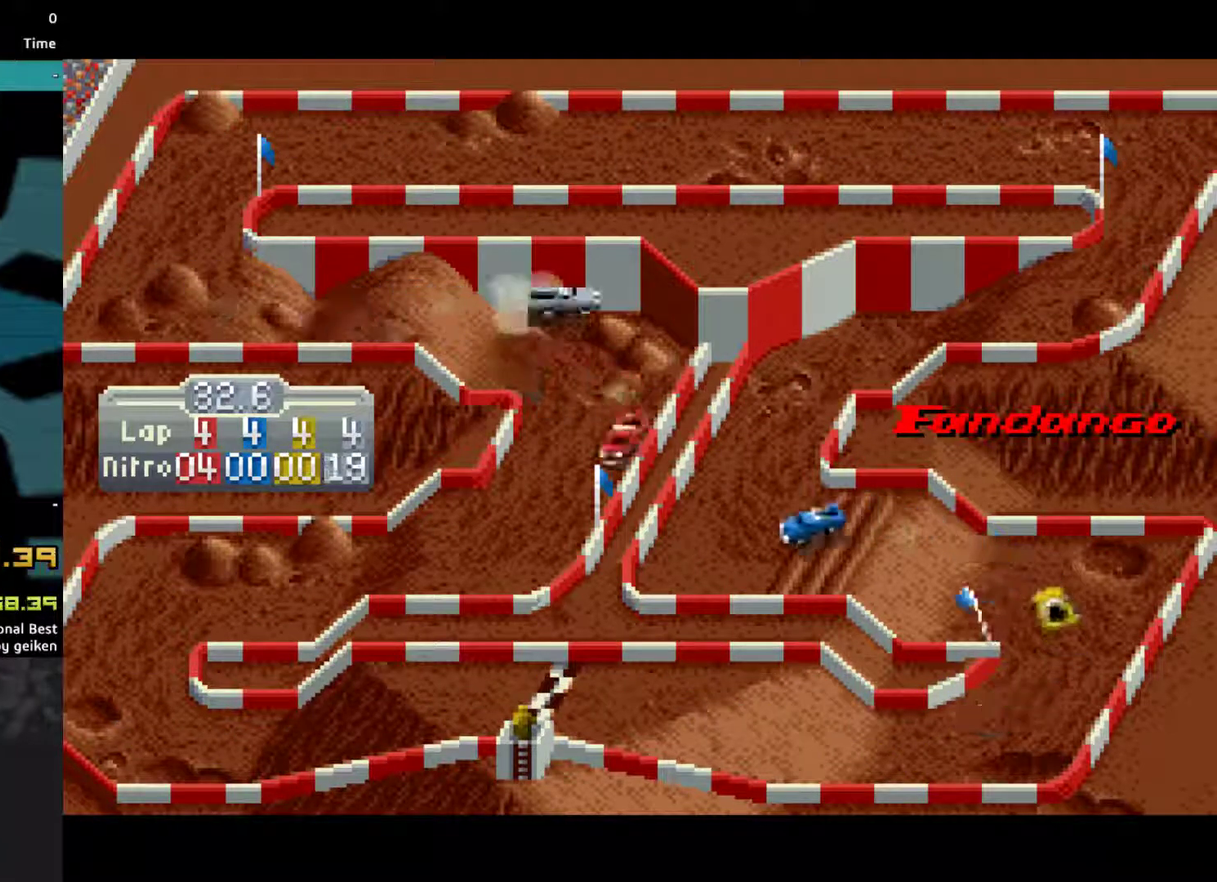
{"buttons": ["CROSS"], "events": [[267, "DPAD_RIGHT", "up"]]}
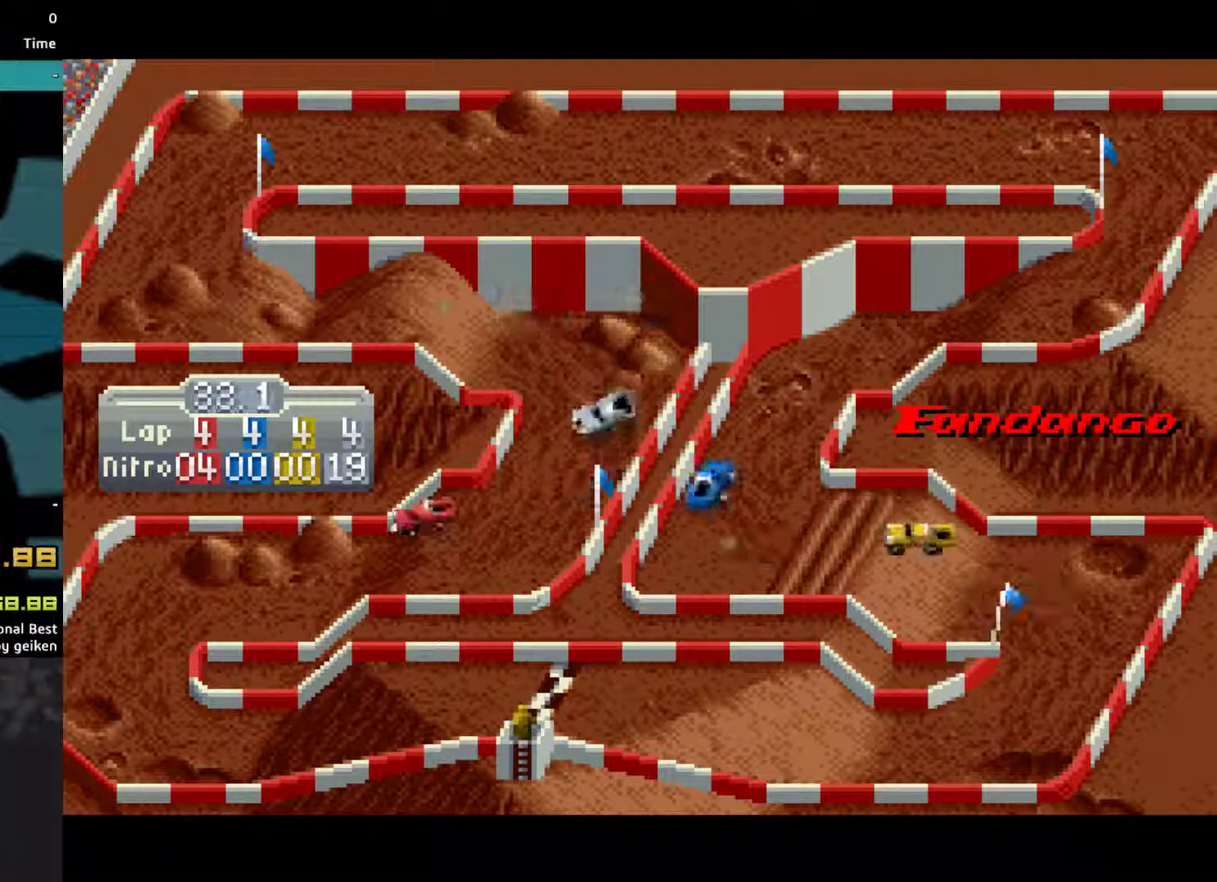
{"buttons": ["CROSS", "DPAD_LEFT"], "events": [[367, "DPAD_LEFT", "down"]]}
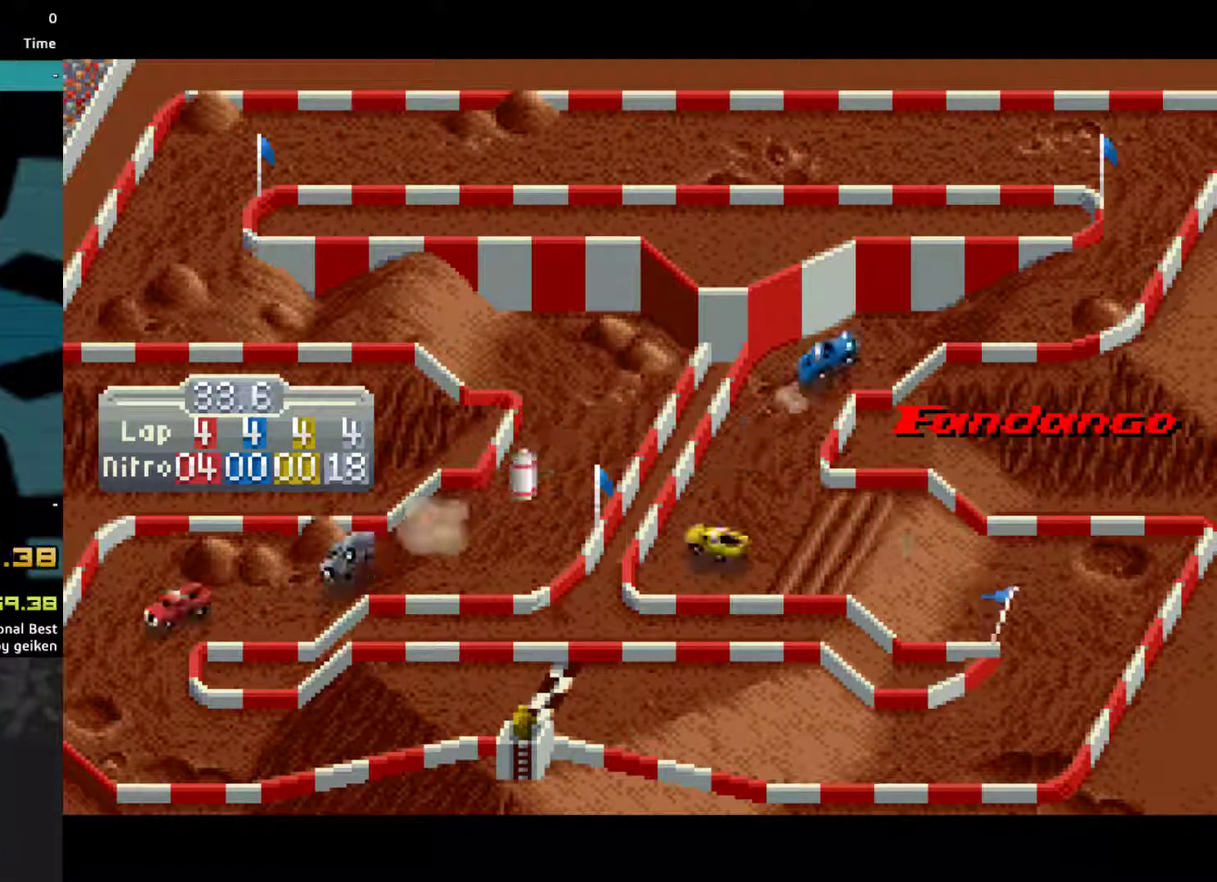
{"buttons": ["CROSS", "DPAD_LEFT"], "events": []}
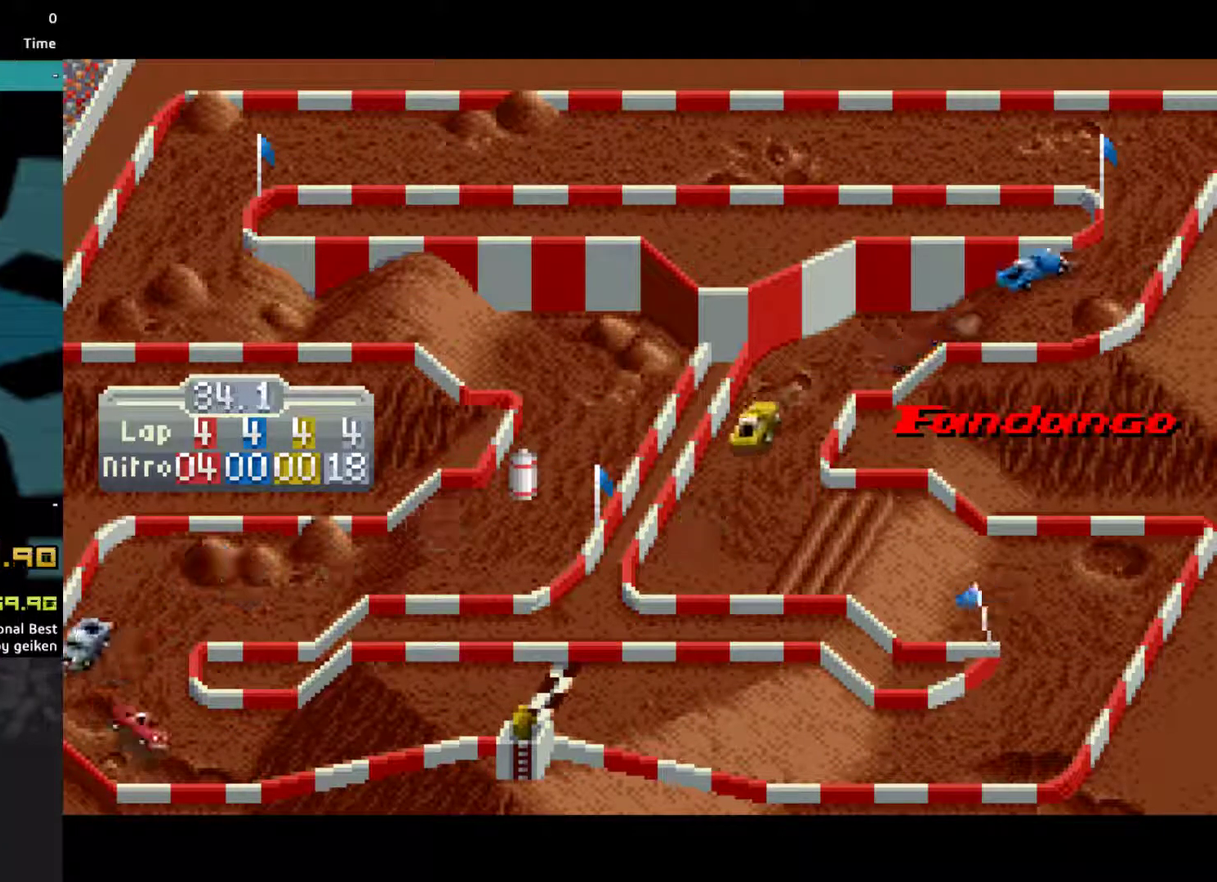
{"buttons": ["CROSS"], "events": [[167, "DPAD_LEFT", "up"]]}
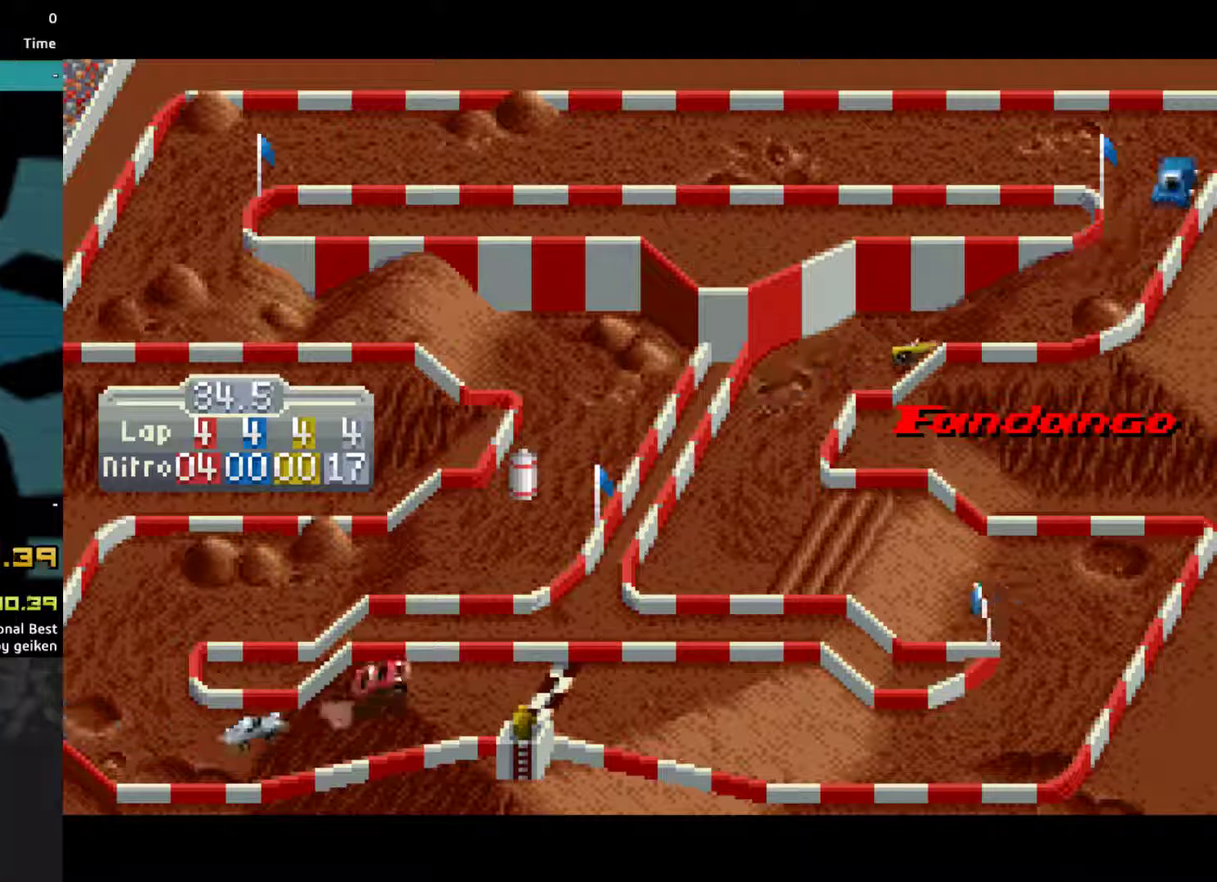
{"buttons": ["CROSS"], "events": []}
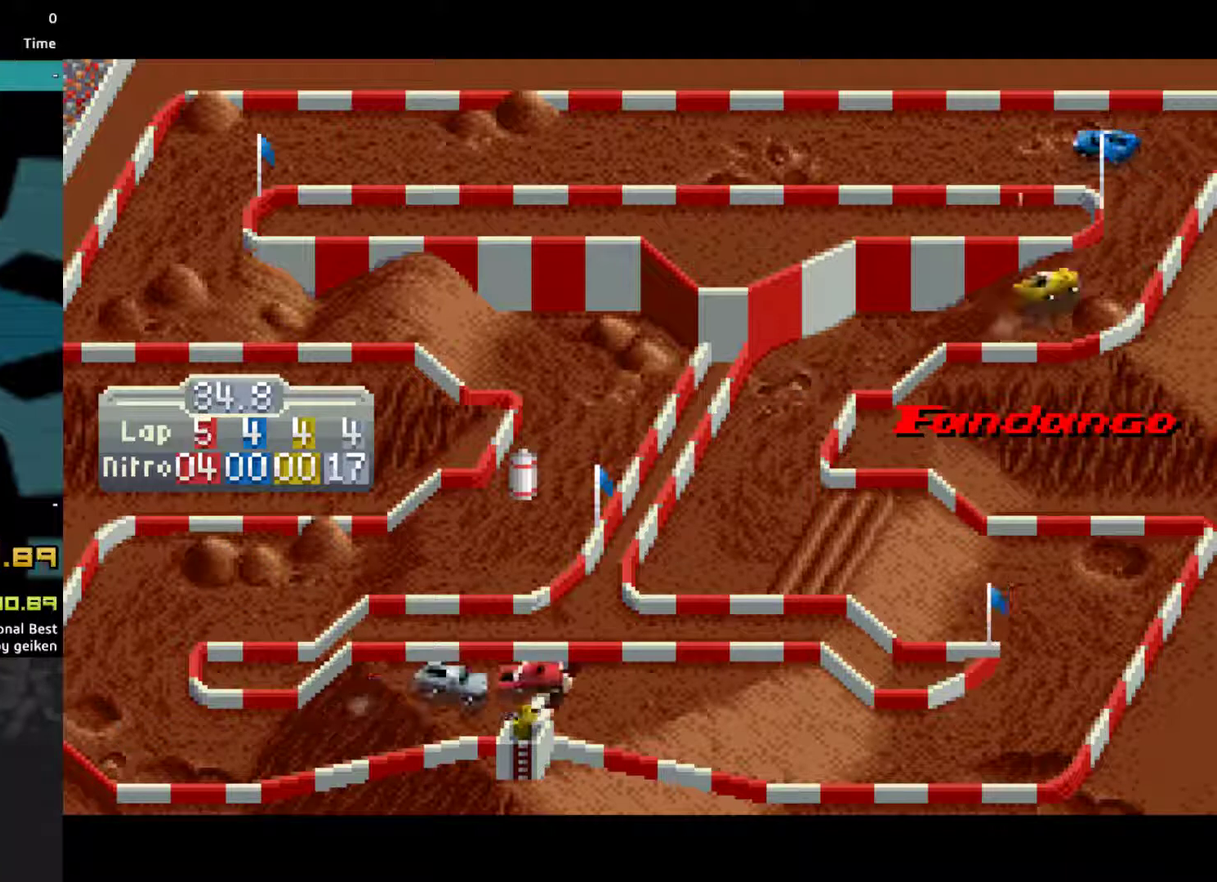
{"buttons": [], "events": [[133, "CROSS", "up"], [200, "CROSS", "down"], [300, "CROSS", "up"], [367, "CROSS", "down"], [467, "CROSS", "up"]]}
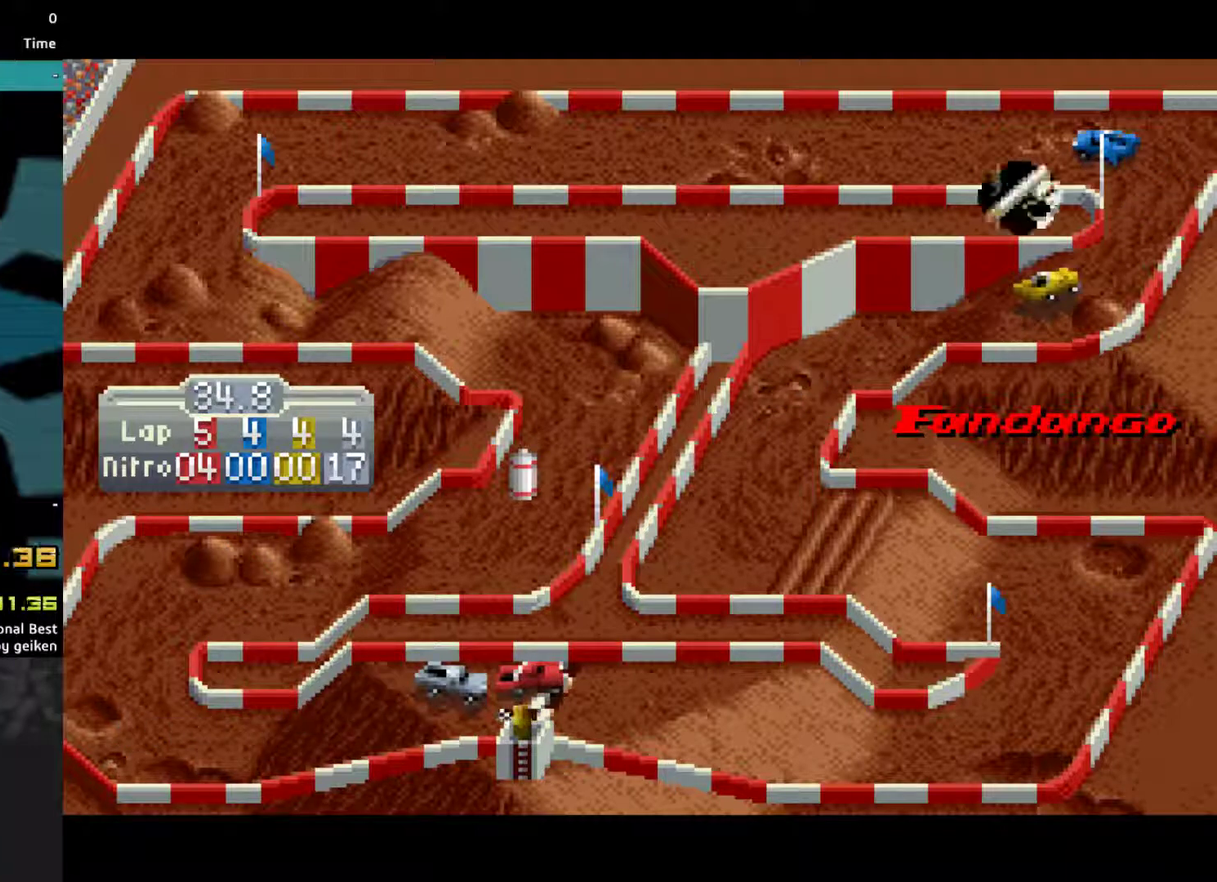
{"buttons": [], "events": [[33, "CROSS", "down"], [300, "CROSS", "up"], [367, "CROSS", "down"], [467, "CROSS", "up"]]}
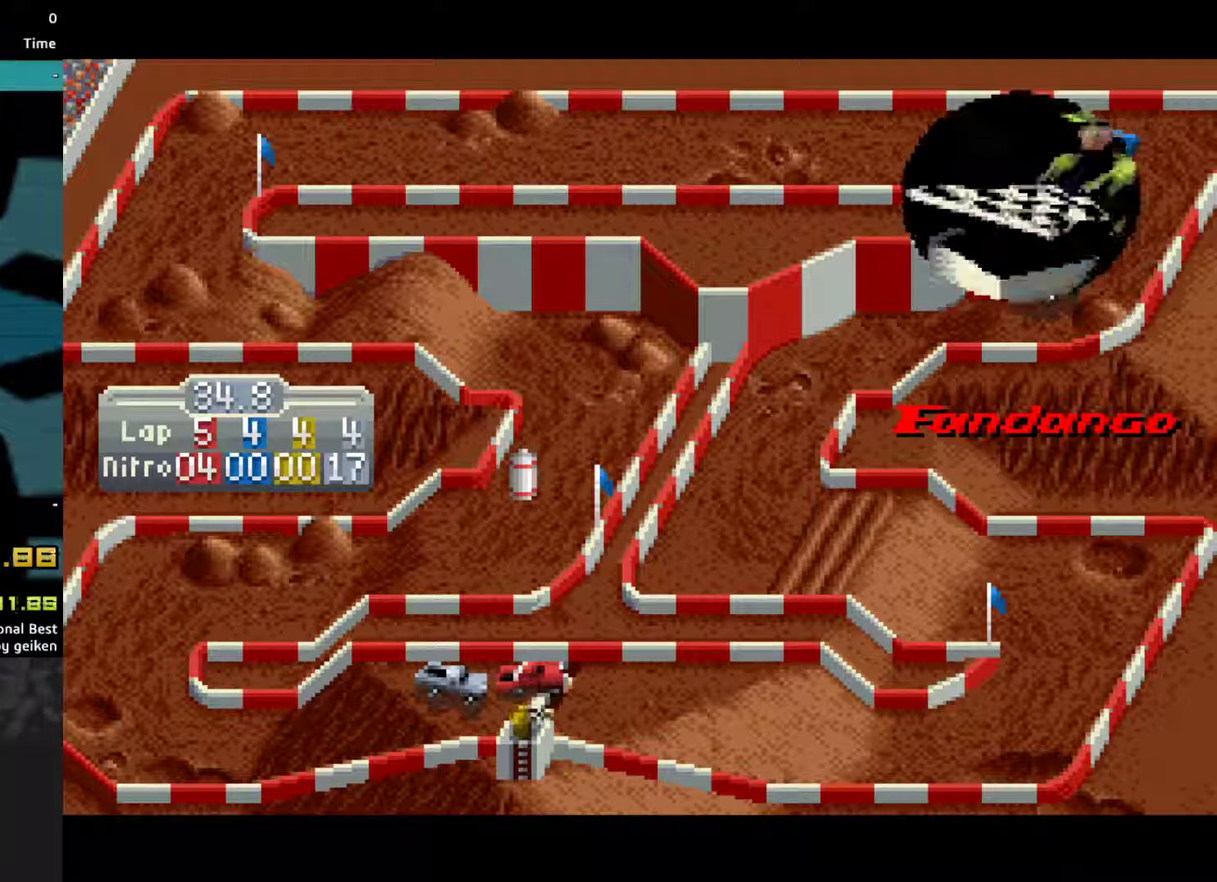
{"buttons": ["CROSS"], "events": [[33, "CROSS", "down"], [167, "CROSS", "up"], [233, "CROSS", "down"]]}
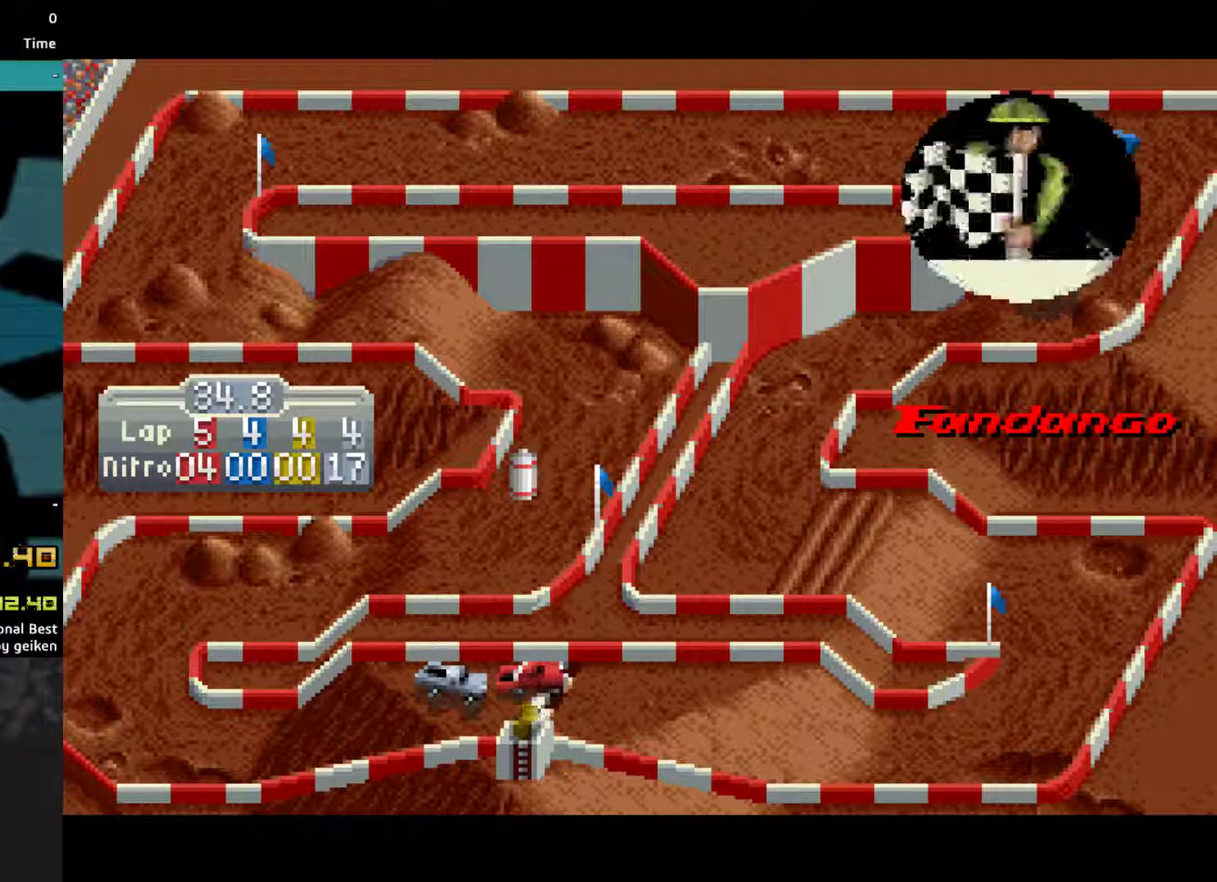
{"buttons": ["CROSS"], "events": [[100, "CROSS", "up"], [167, "CROSS", "down"], [400, "CROSS", "up"], [467, "CROSS", "down"]]}